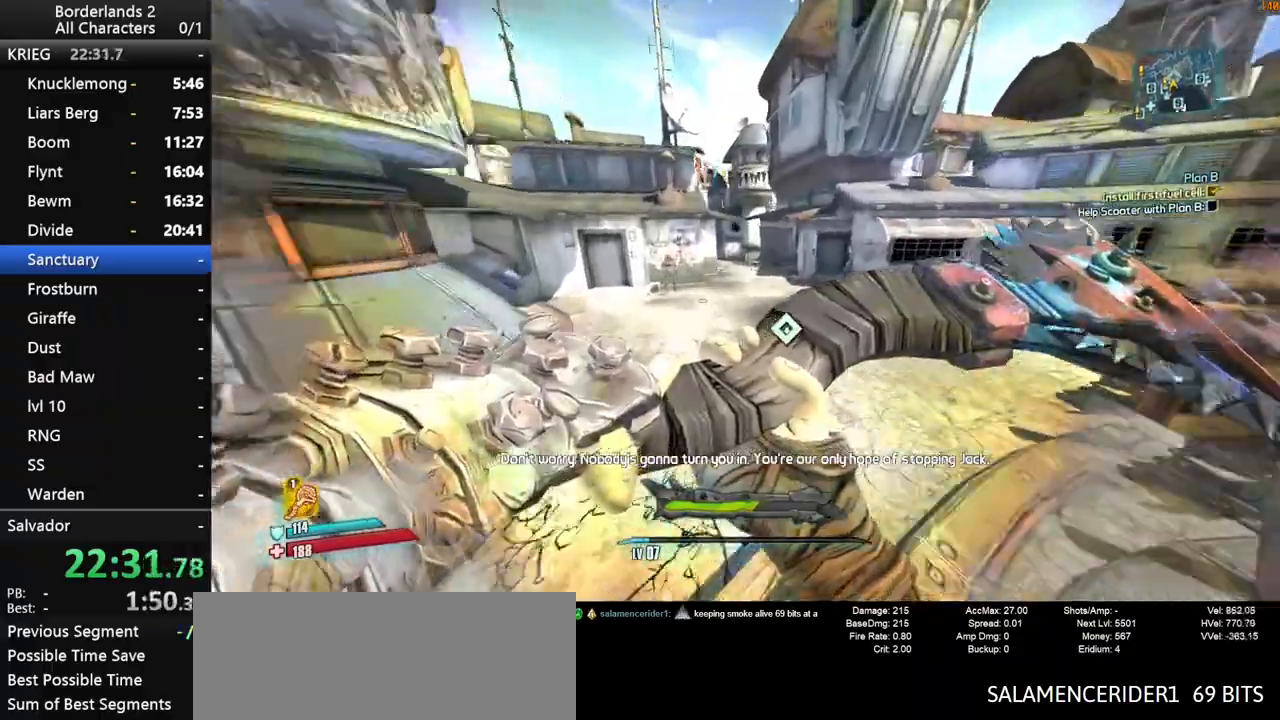
Gameplay with keyboard and mouse; each line is a JSON object with the keys and mouse buttons held at the frame after it. "events" lists presses ("down") and releases ("up") of "1", "2", "3", "4", "a", "b", "c", "ctrl", "d", "down", "e", "end", "escape", "f", "g", "left", "q", "r", "return", "right", "s", "shift", "space", "t", "up", "v", "w", "x", "y", "z", "mouse_left", "mouse_middle", "mouse_right", "mouse_wheel_up" and "mouse_wheel_down" between this image and that frame as [ms after this image, input, new state], when the widget could be followed in between. "mouse_left", "mouse_middle", "mouse_right", "mouse_wheel_up", "mouse_wheel_down" = the "left", "middle", "right", "wheel_up", "wheel_down" buttons of the "mouse" list. No other keys are recorded. "mouse_move" is the direction in which the mouse moves at that frame (one of eight, or "still"), when it could be read. Not read: other_keys tab.
{"keys": ["a", "w"], "mouse": ["wheel_down"], "mouse_move": "right", "events": [[67, "a", "down"], [117, "shift", "up"]]}
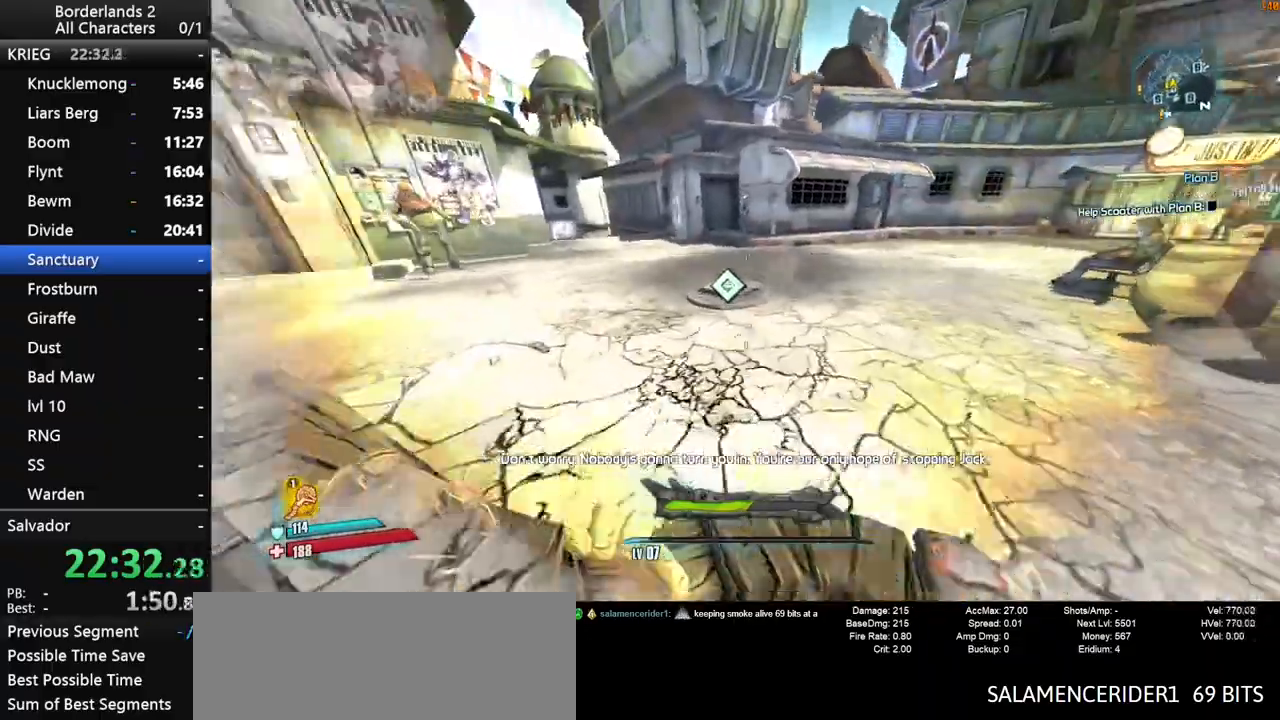
{"keys": ["a", "w"], "mouse": ["wheel_down"], "mouse_move": "down", "events": []}
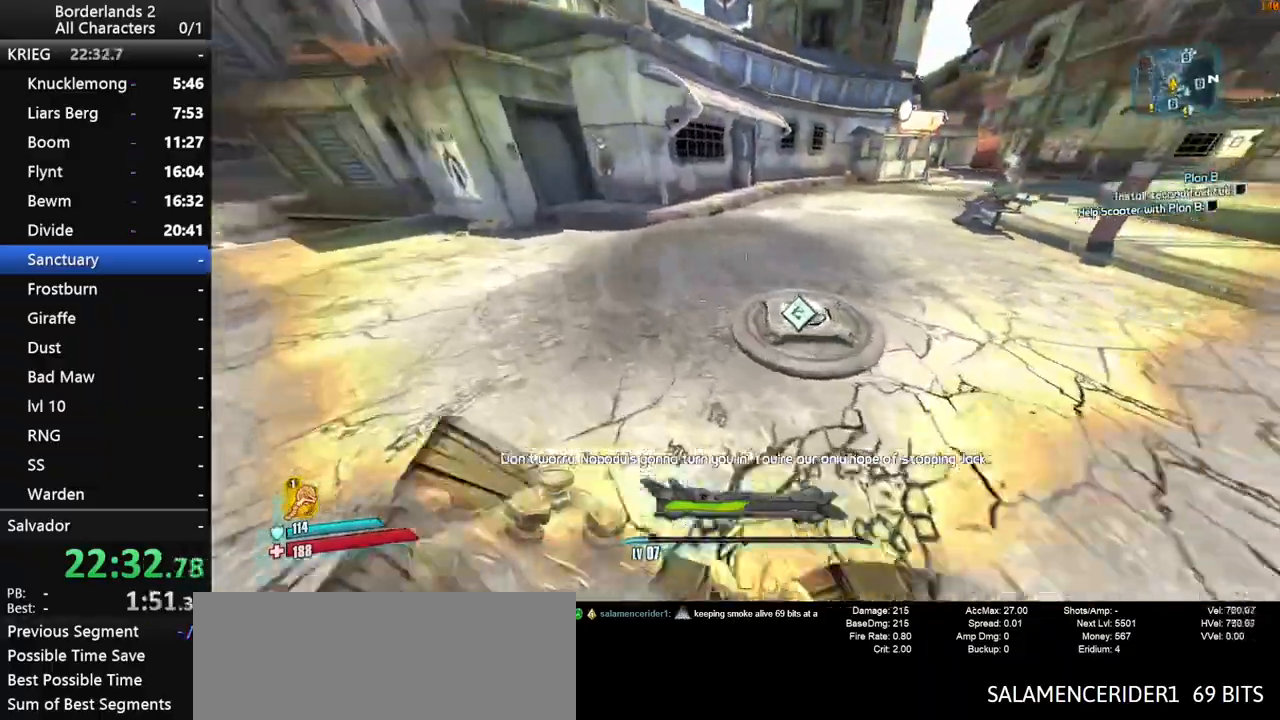
{"keys": ["a", "w"], "mouse": ["wheel_down"], "mouse_move": "still", "events": [[50, "shift", "down"], [133, "shift", "up"]]}
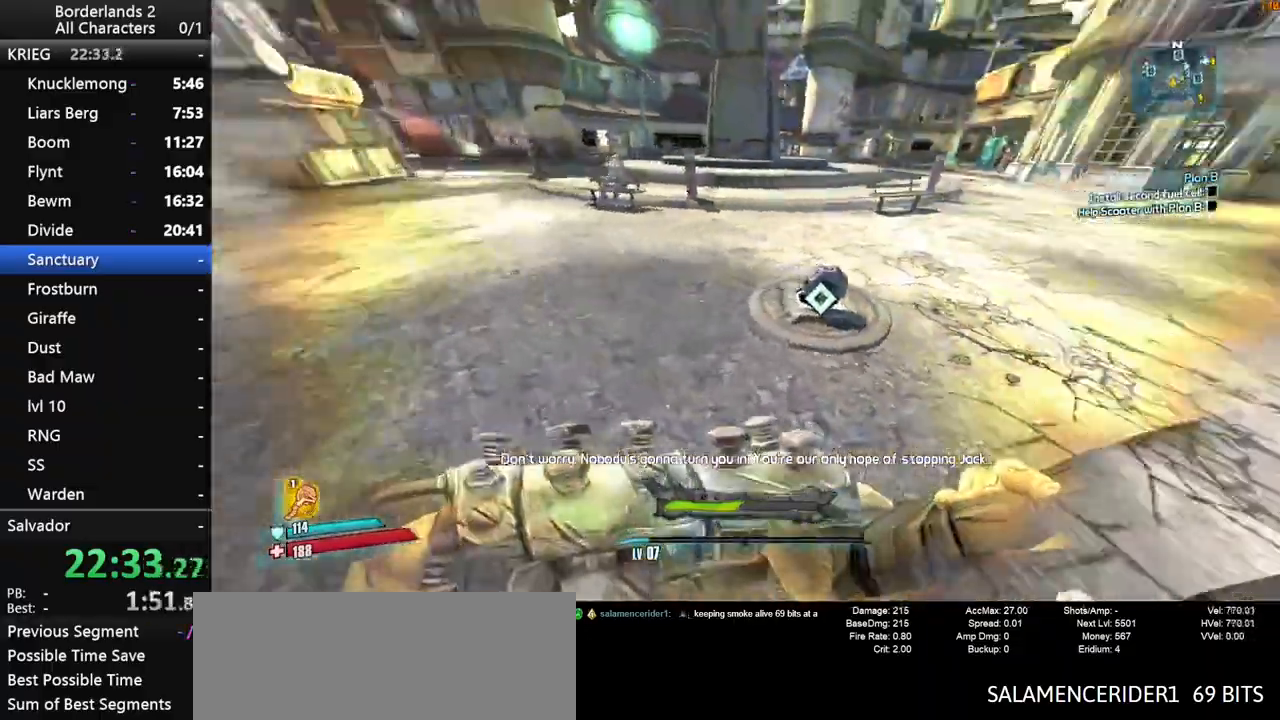
{"keys": ["a", "w"], "mouse": ["wheel_down"], "mouse_move": "down", "events": []}
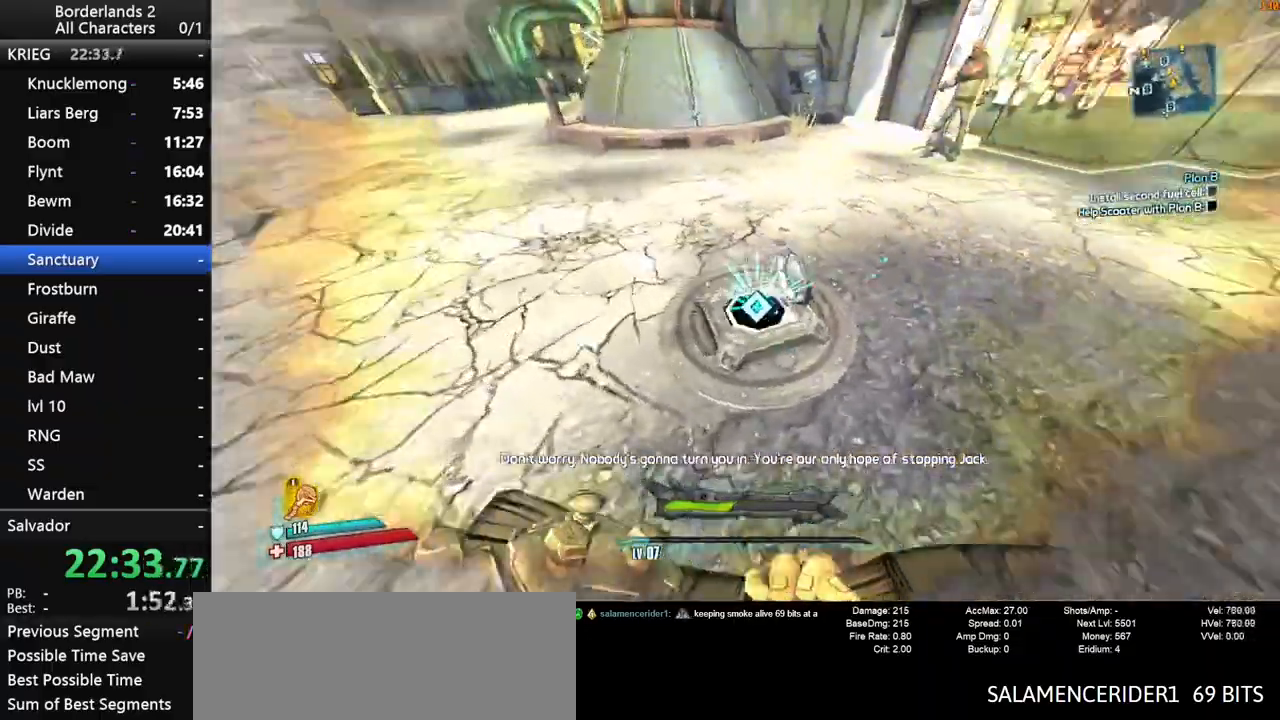
{"keys": ["a", "shift", "w"], "mouse": ["wheel_down"], "mouse_move": "up", "events": [[500, "shift", "down"]]}
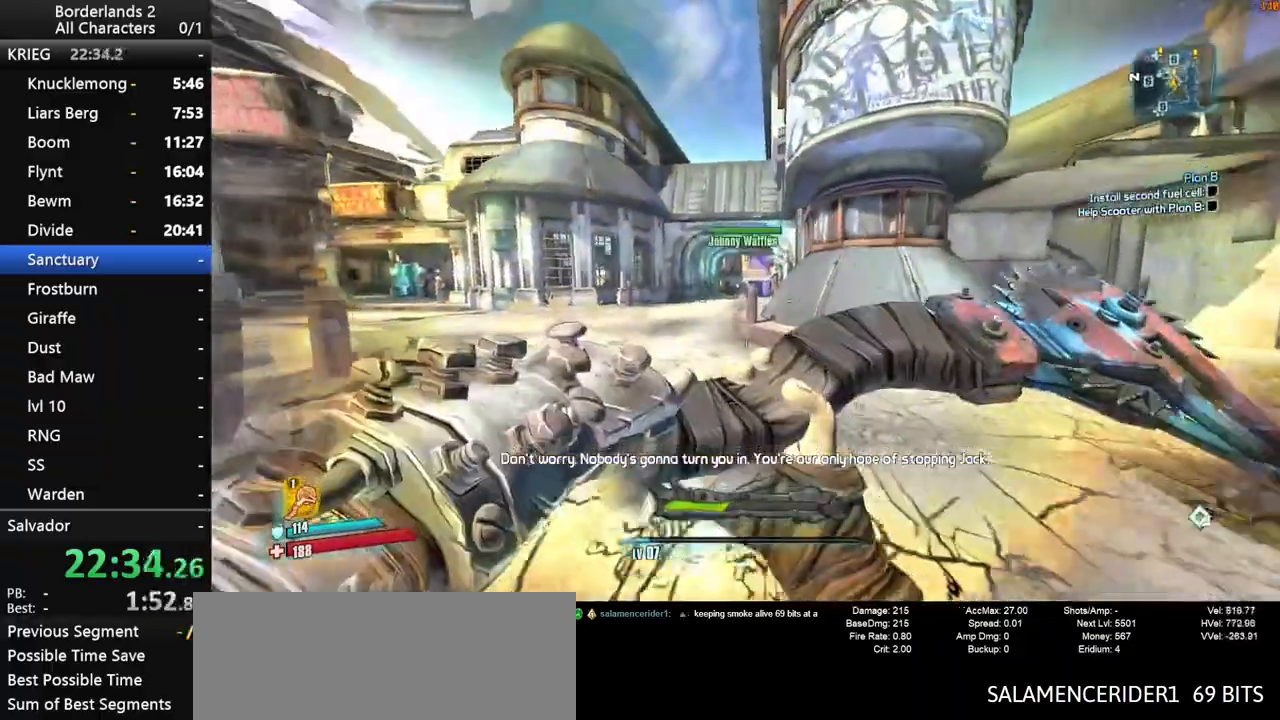
{"keys": ["shift", "w"], "mouse": [], "mouse_move": "still", "events": [[50, "a", "up"], [133, "mouse_wheel_down", "up"], [333, "a", "down"], [467, "a", "up"]]}
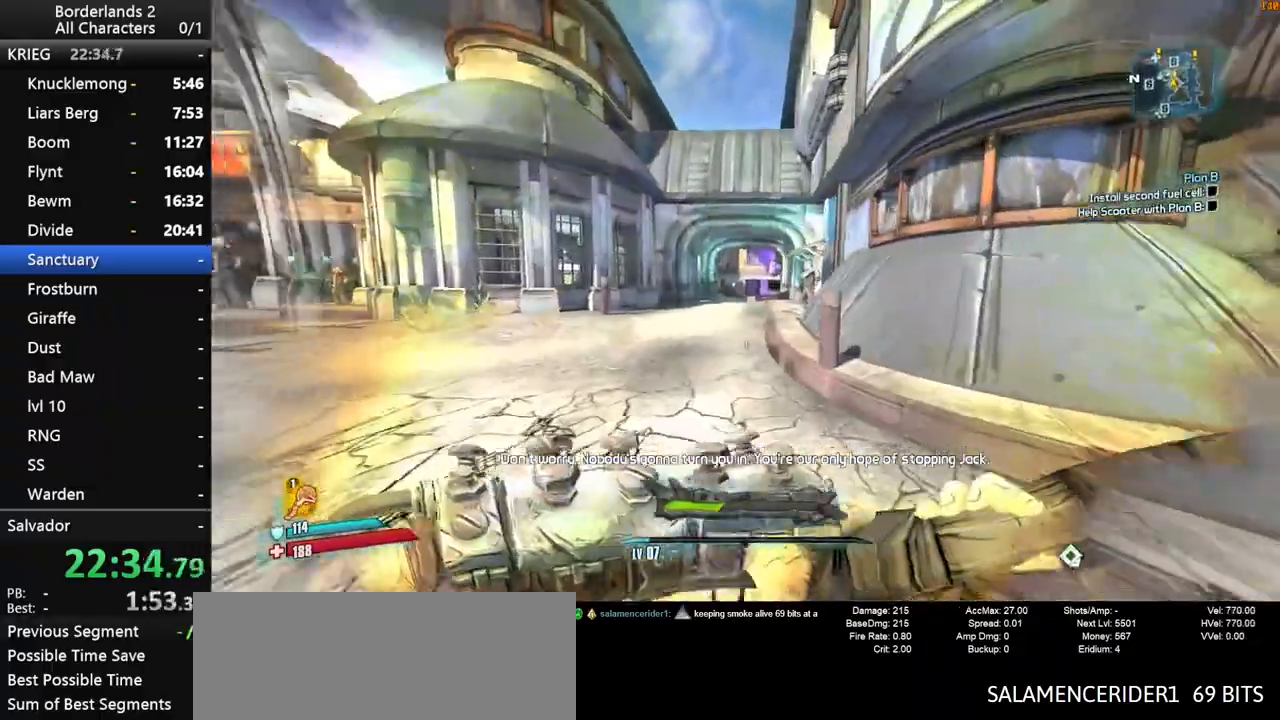
{"keys": ["w"], "mouse": [], "events": [[100, "shift", "up"]]}
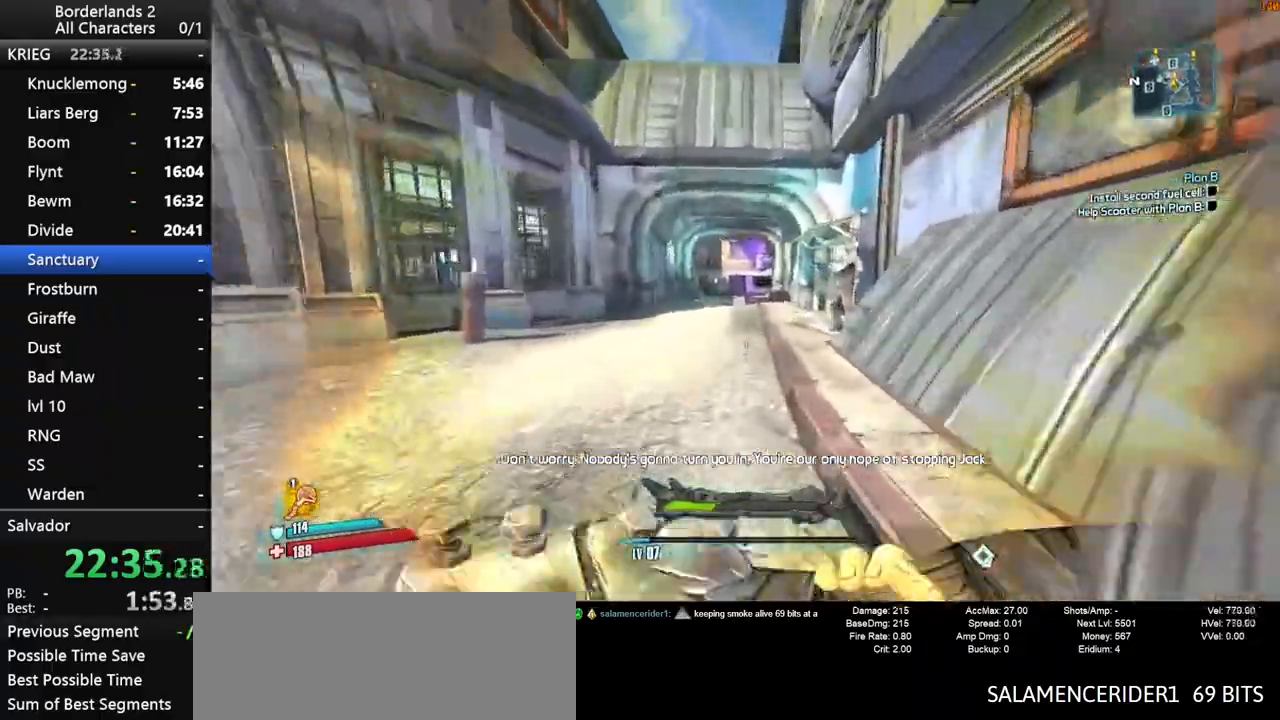
{"keys": ["space", "w"], "mouse": [], "mouse_move": "still", "events": [[217, "space", "down"]]}
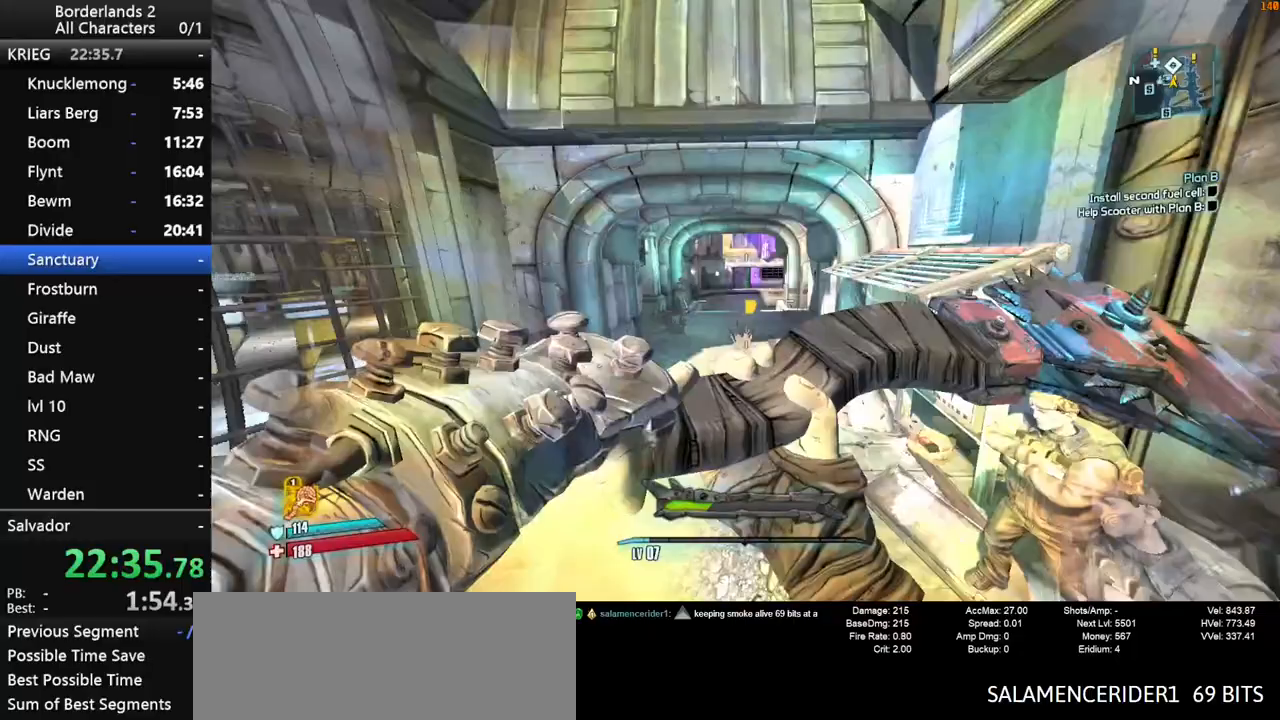
{"keys": ["w"], "mouse": [], "mouse_move": "still", "events": [[100, "d", "down"], [150, "space", "up"], [183, "d", "up"]]}
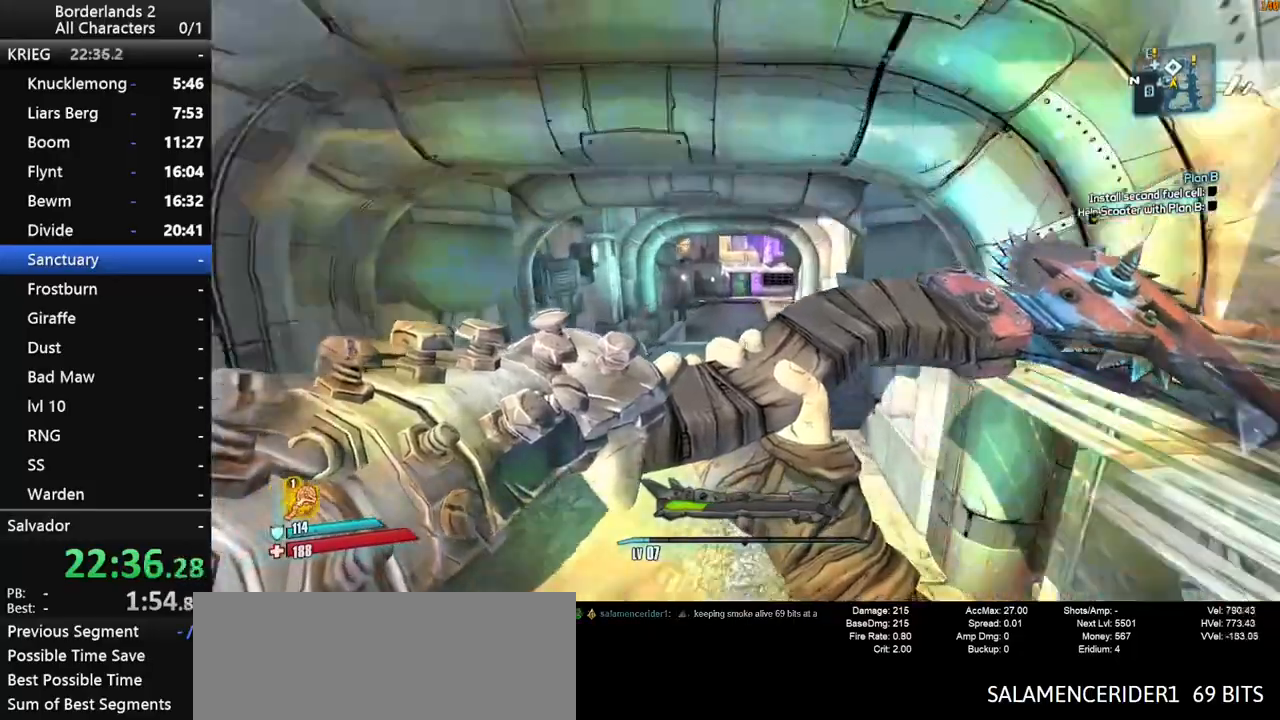
{"keys": ["w"], "mouse": [], "mouse_move": "still", "events": []}
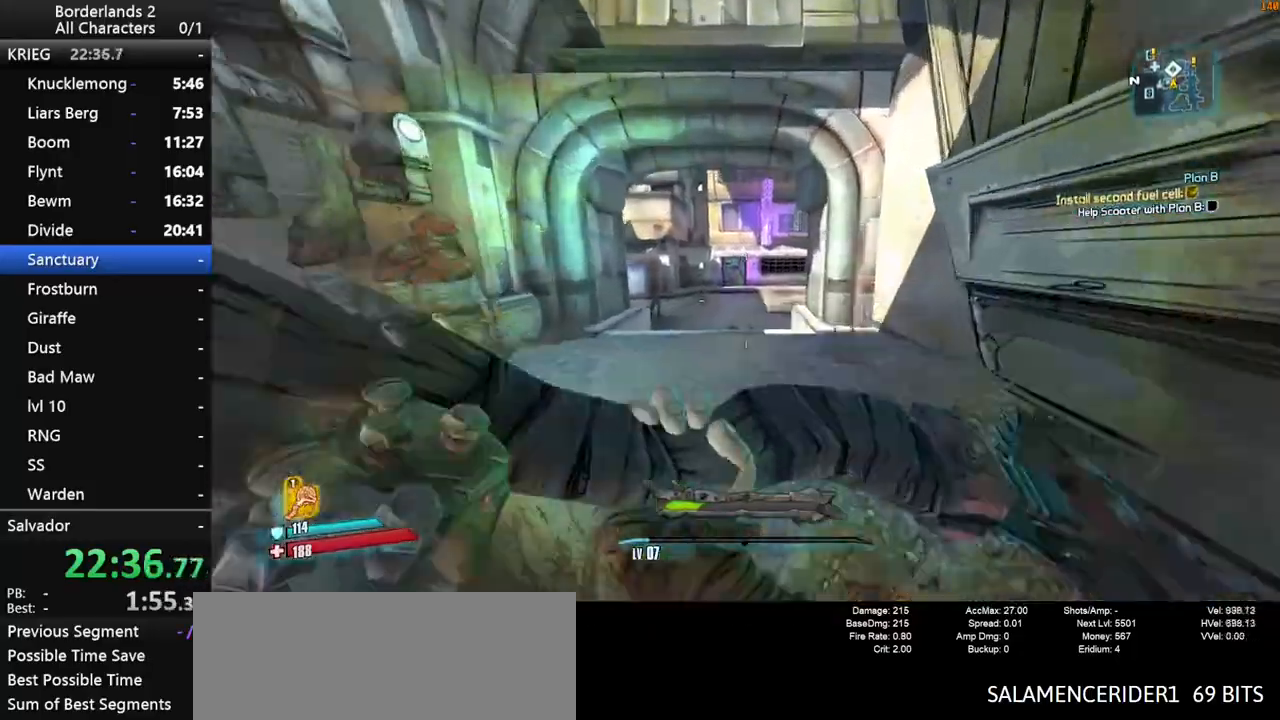
{"keys": ["w"], "mouse": ["wheel_down"], "mouse_move": "still", "events": [[167, "mouse_wheel_down", "down"]]}
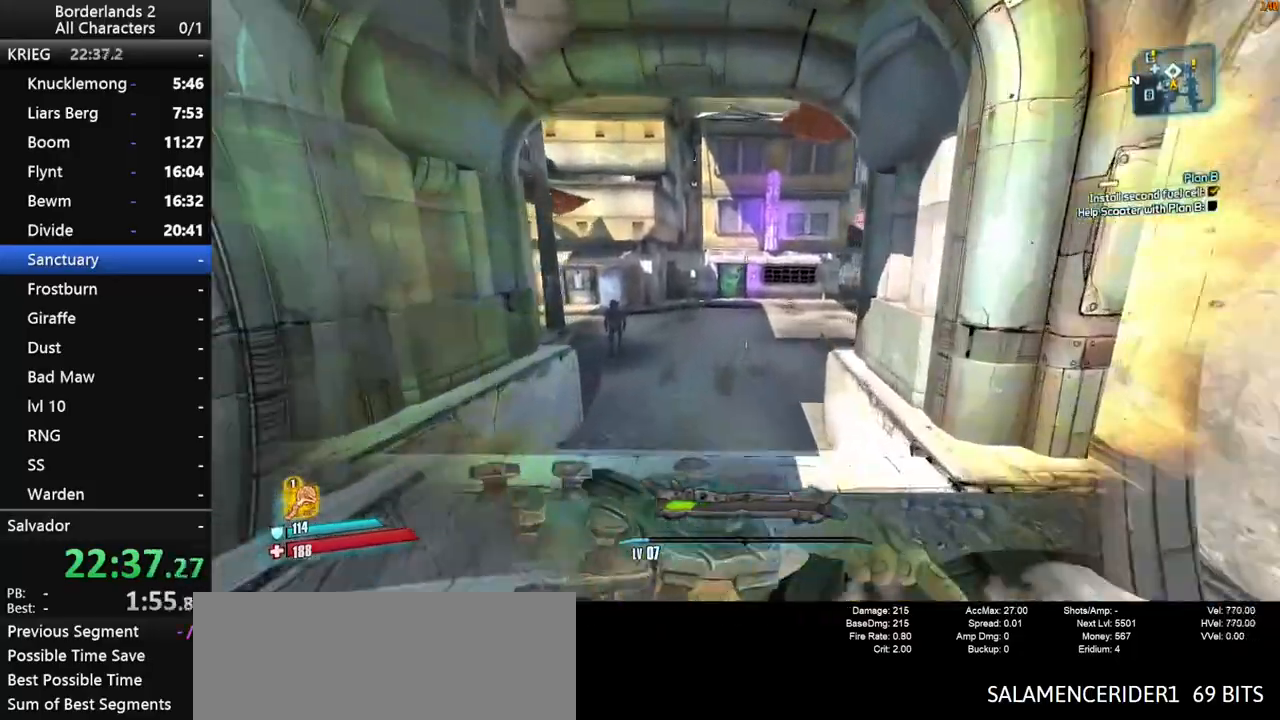
{"keys": ["d", "w"], "mouse": [], "mouse_move": "still", "events": [[233, "mouse_wheel_down", "up"], [417, "d", "down"]]}
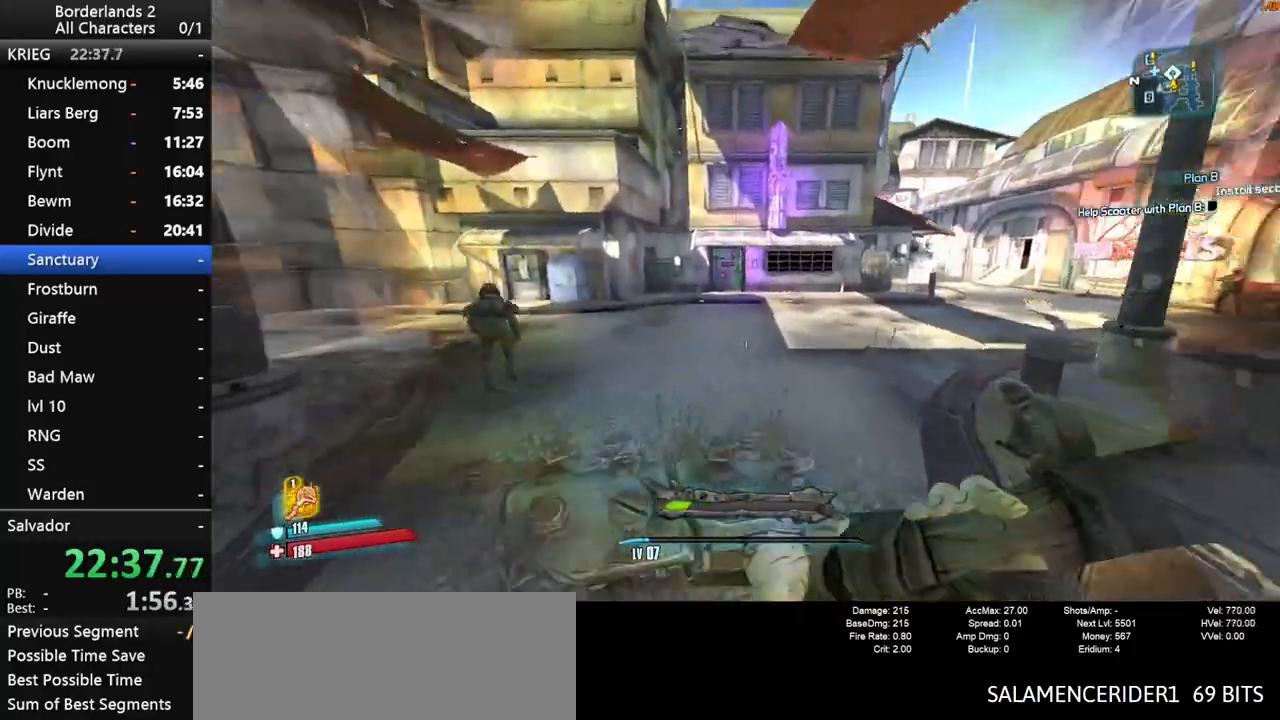
{"keys": ["shift", "space", "w"], "mouse": [], "mouse_move": "still", "events": [[17, "d", "up"], [200, "shift", "down"], [300, "space", "down"]]}
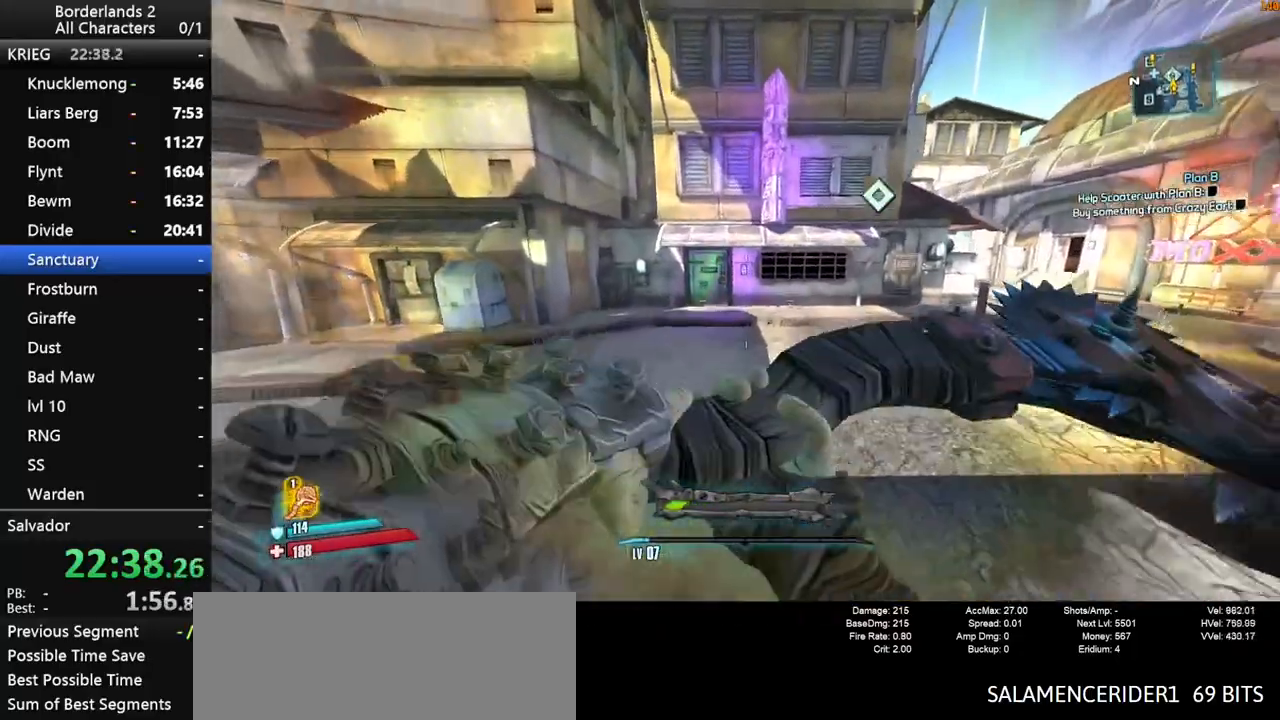
{"keys": ["shift", "w"], "mouse": [], "mouse_move": "still", "events": [[267, "space", "up"]]}
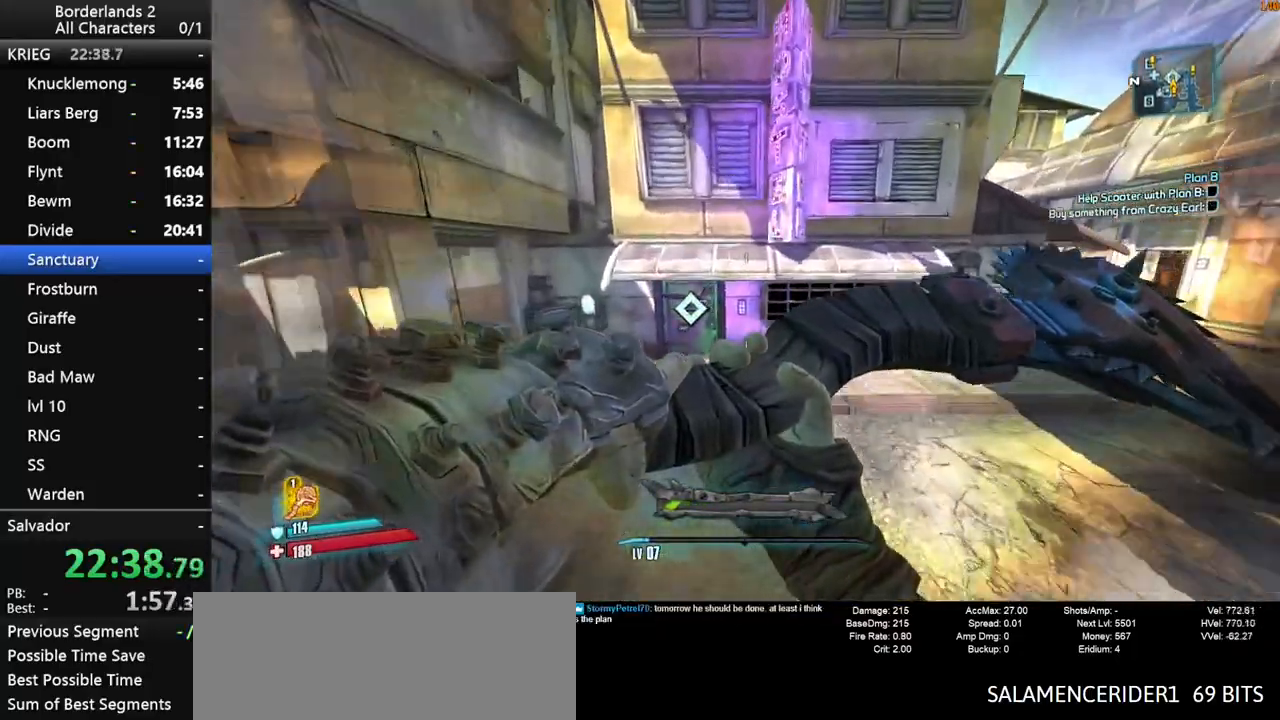
{"keys": ["w"], "mouse": [], "mouse_move": "left", "events": [[233, "shift", "up"]]}
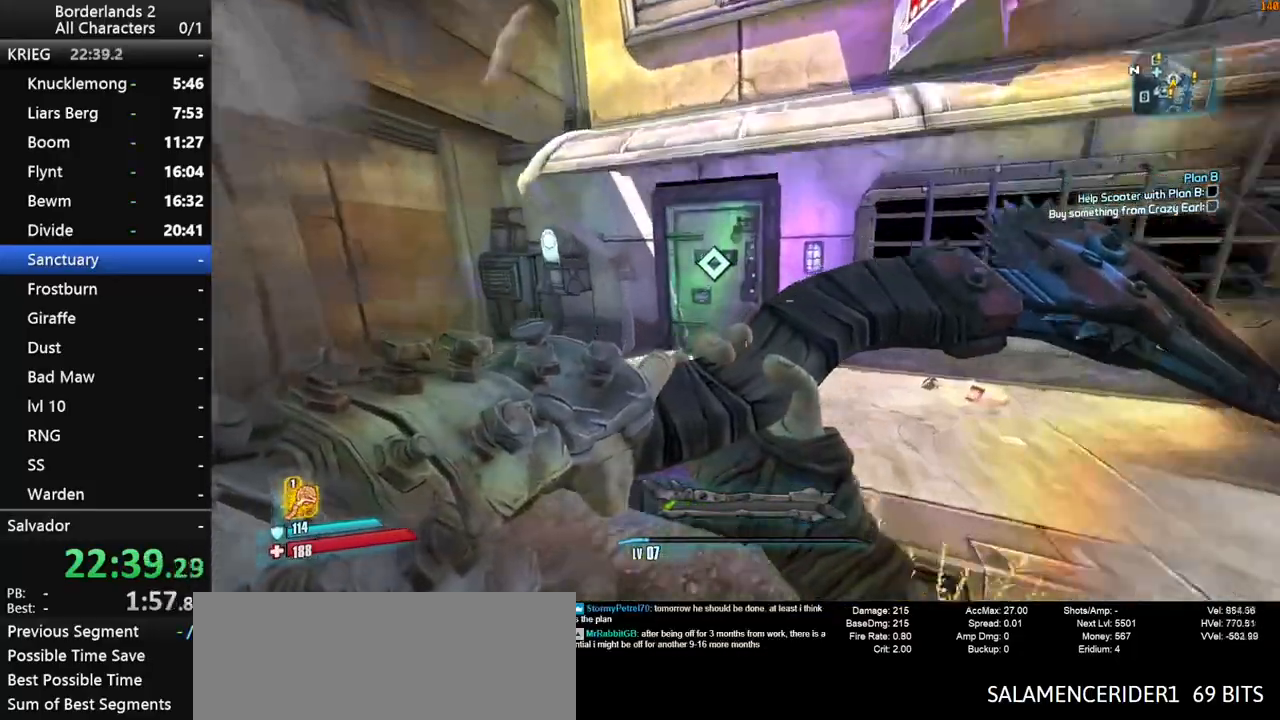
{"keys": ["a", "w"], "mouse": [], "mouse_move": "left", "events": [[117, "a", "down"], [250, "mouse_wheel_down", "down"], [483, "mouse_wheel_down", "up"]]}
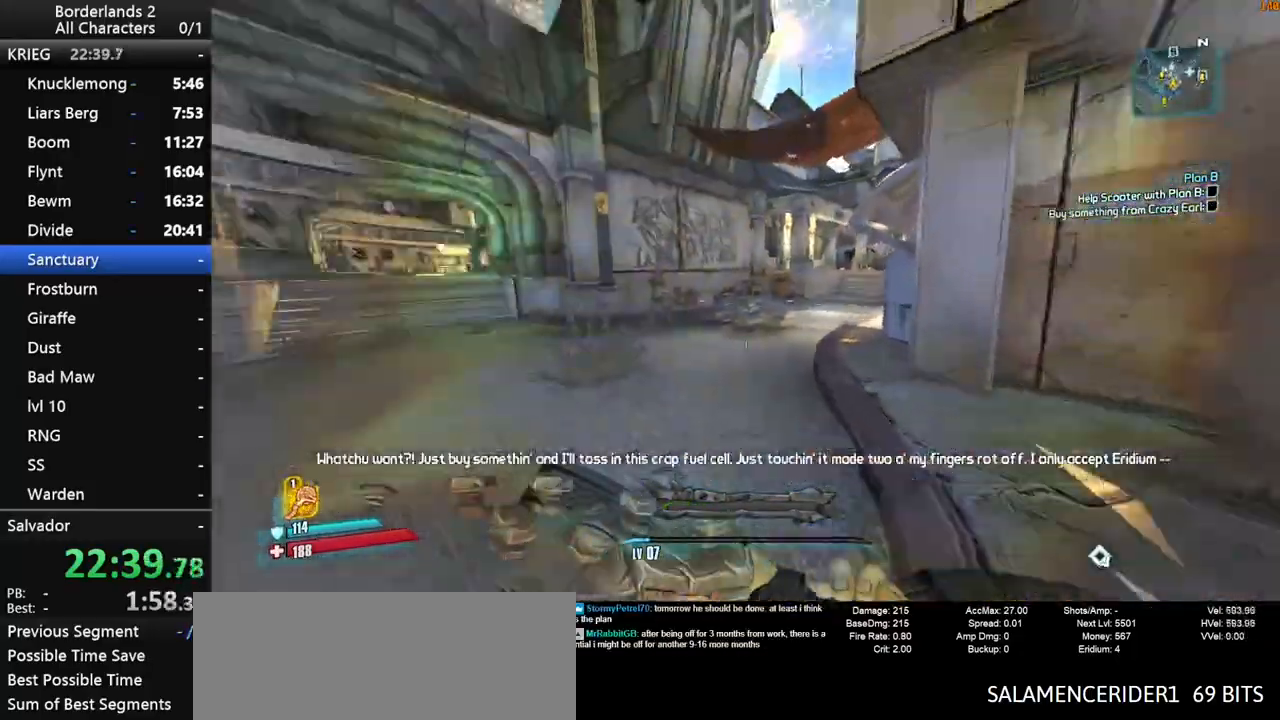
{"keys": ["w"], "mouse": [], "mouse_move": "still", "events": [[217, "a", "up"], [367, "a", "down"], [500, "a", "up"]]}
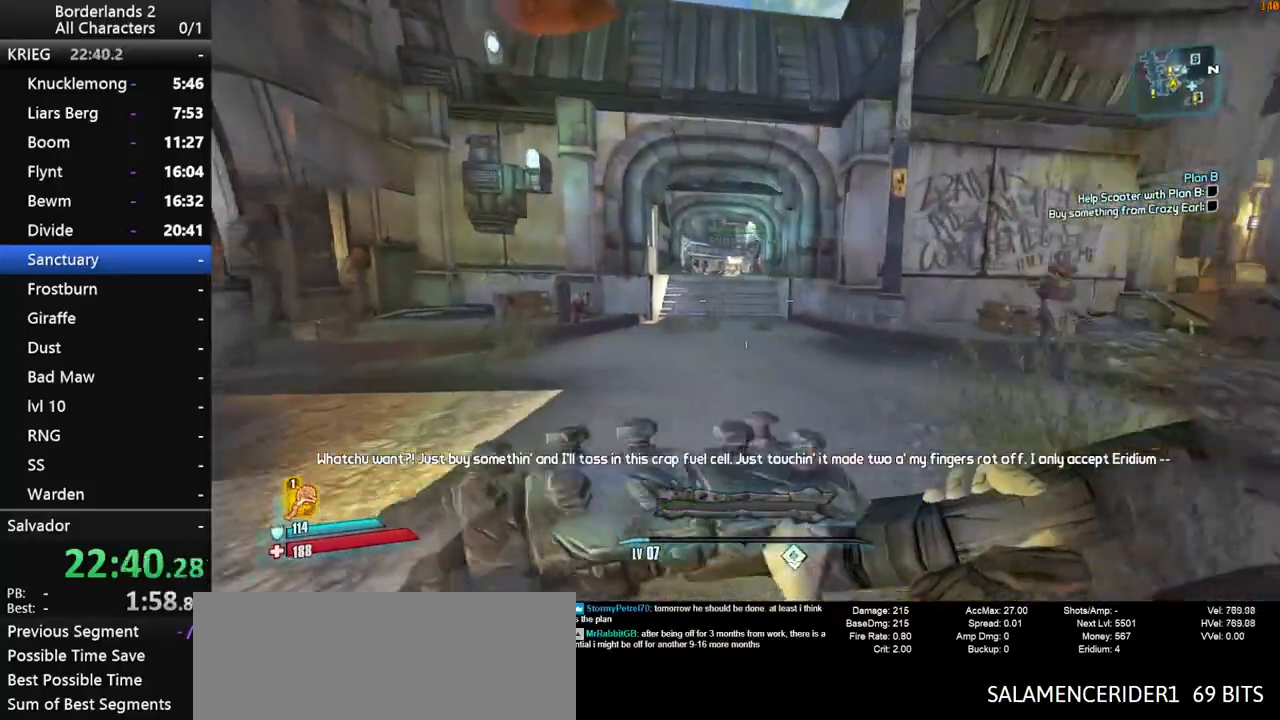
{"keys": ["w"], "mouse": [], "mouse_move": "still", "events": []}
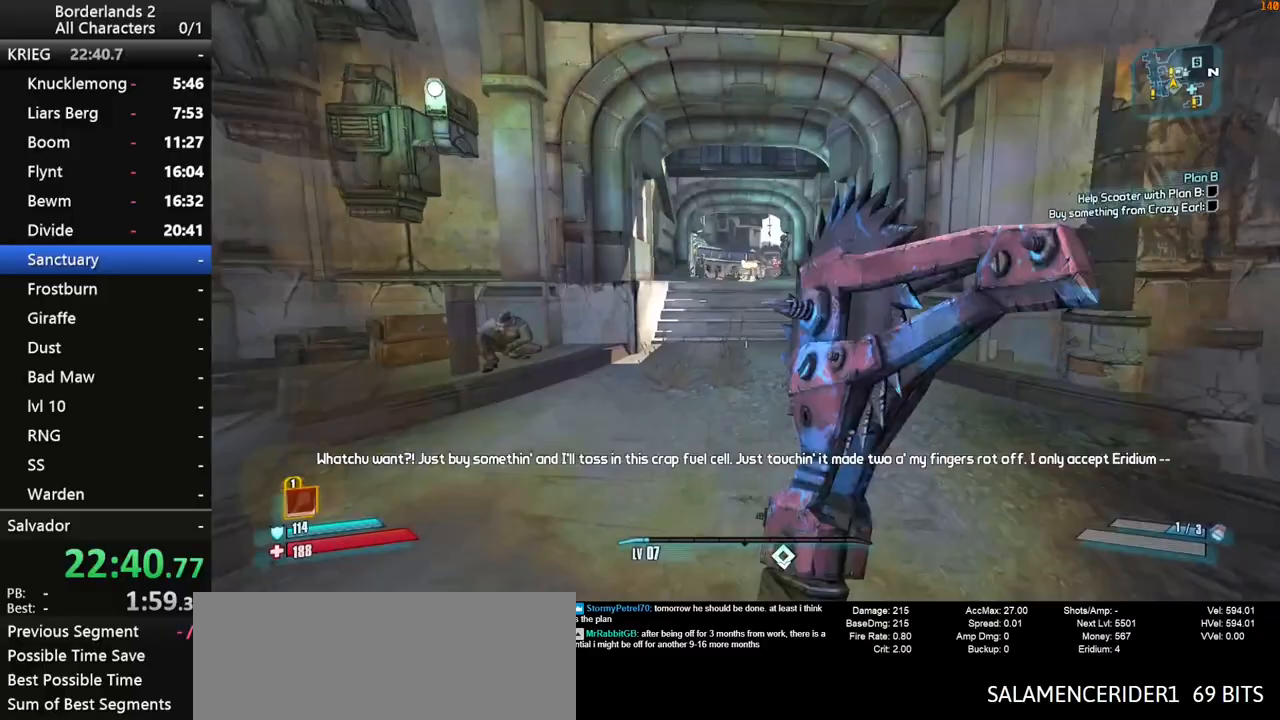
{"keys": ["w"], "mouse": [], "mouse_move": "still", "events": []}
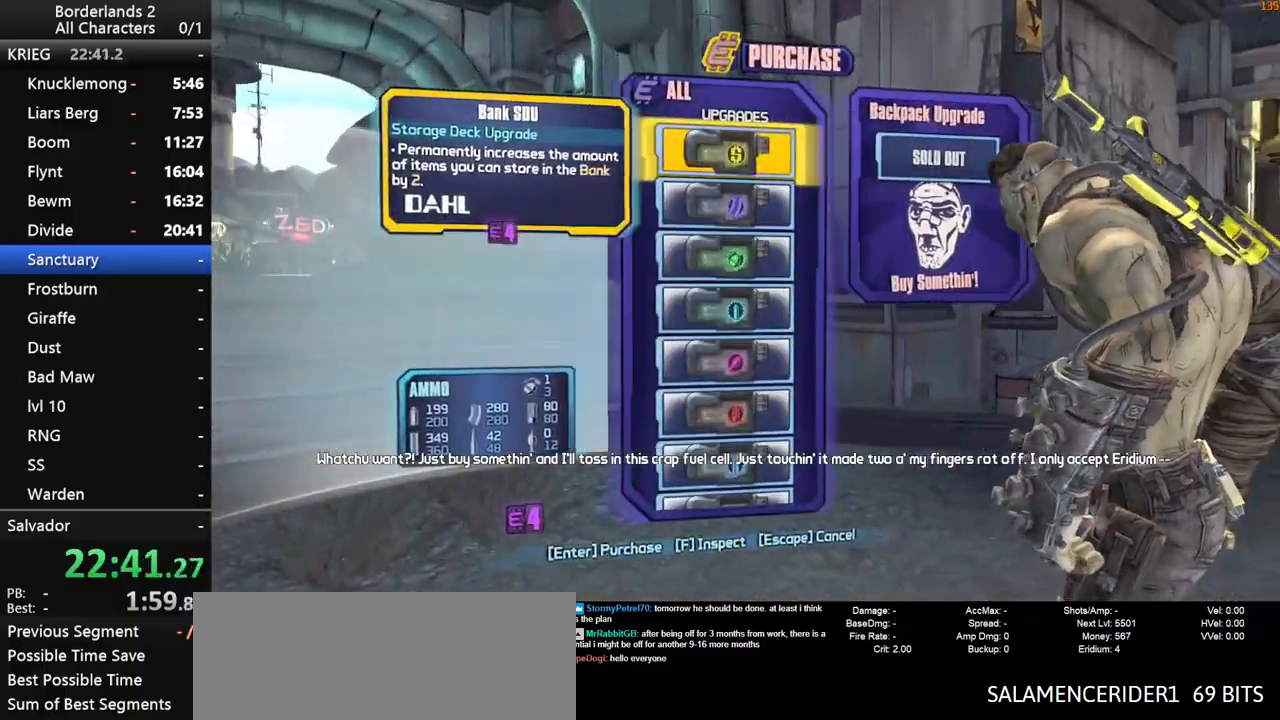
{"keys": [], "mouse": [], "mouse_move": "still", "events": [[33, "w", "up"], [83, "down", "down"], [117, "down", "up"], [167, "down", "down"], [217, "down", "up"], [450, "escape", "down"], [500, "escape", "up"]]}
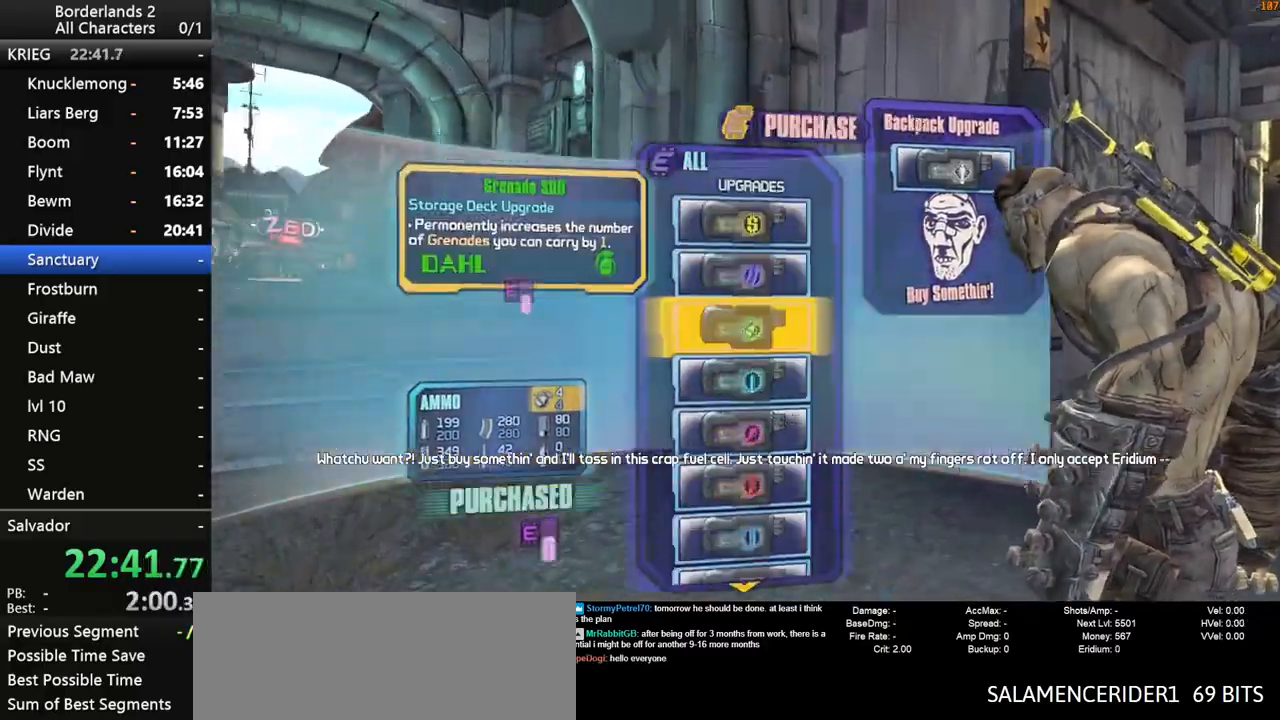
{"keys": ["shift", "w"], "mouse": [], "mouse_move": "still", "events": [[283, "w", "down"], [383, "shift", "down"]]}
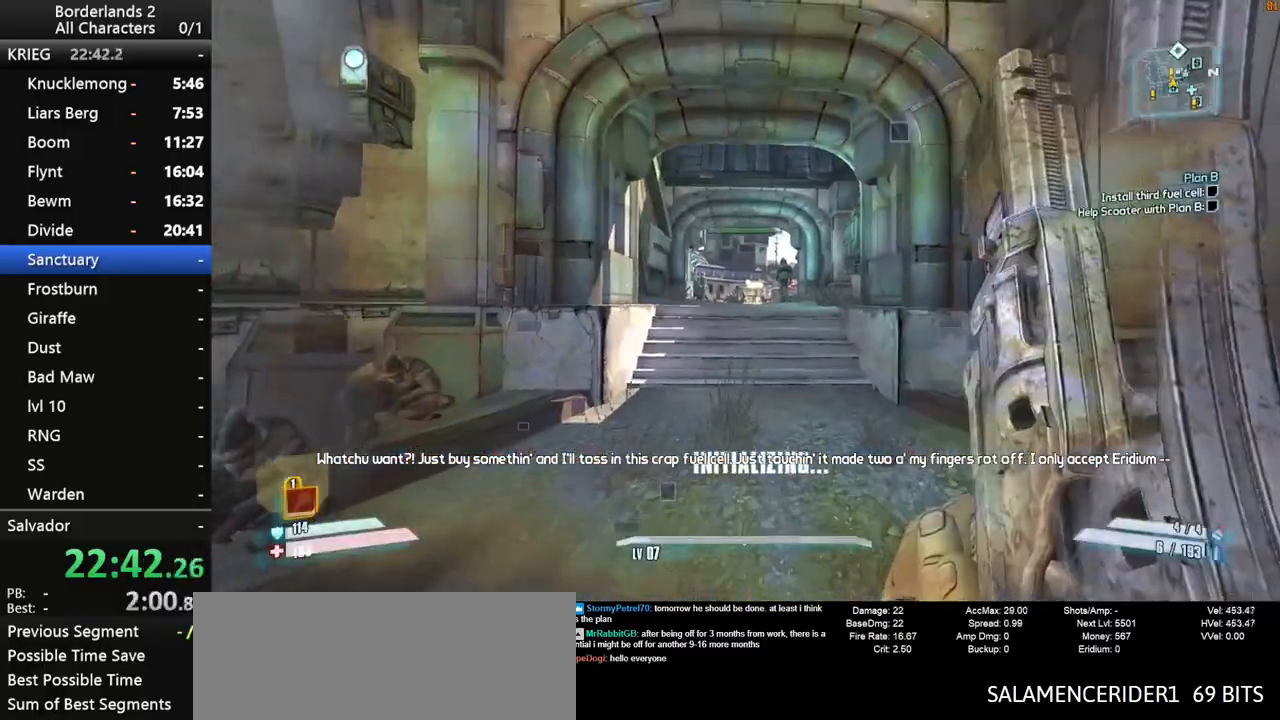
{"keys": ["space", "w"], "mouse": [], "mouse_move": "still", "events": [[67, "shift", "up"], [483, "space", "down"]]}
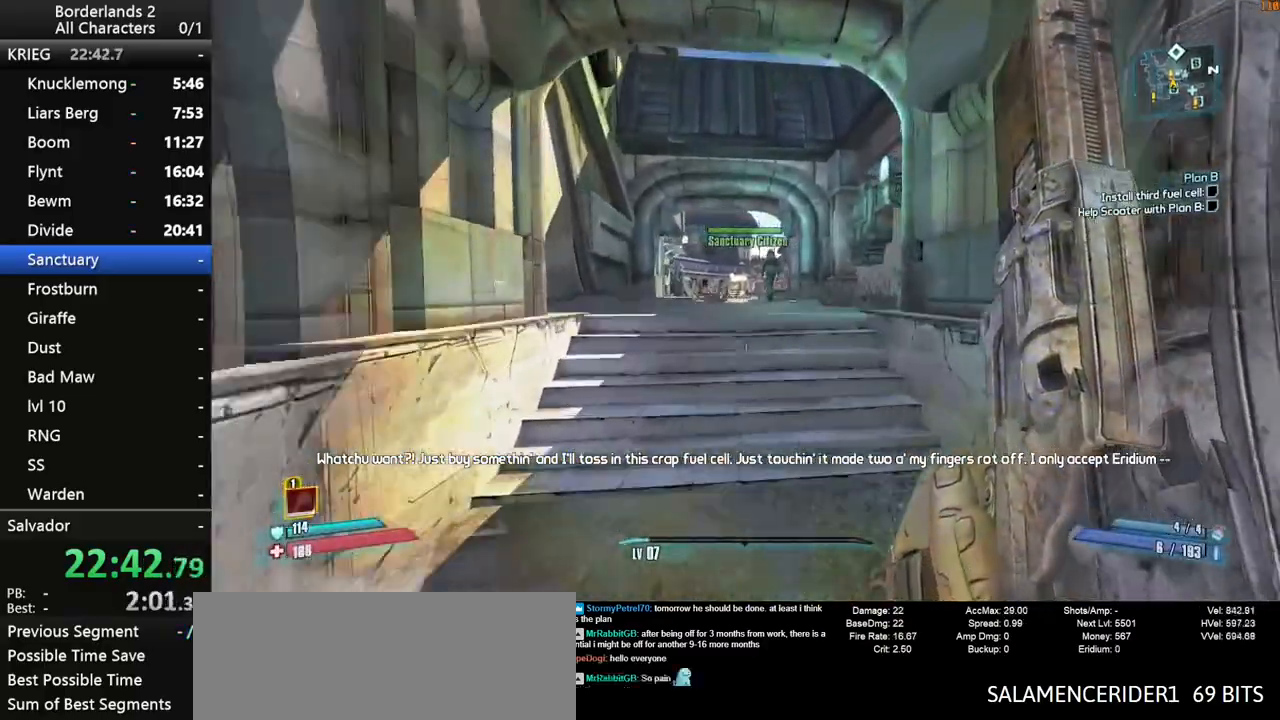
{"keys": ["w"], "mouse": [], "mouse_move": "still", "events": [[167, "2", "down"], [167, "space", "up"], [317, "2", "up"]]}
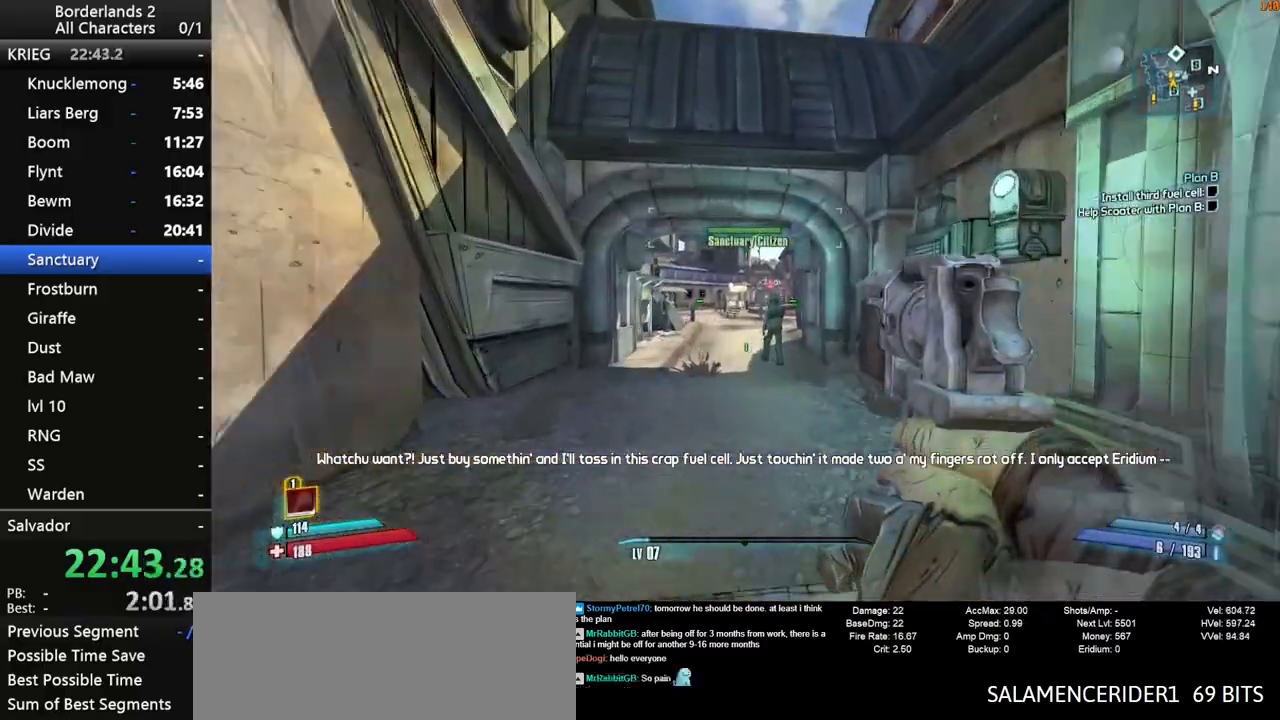
{"keys": ["1", "w"], "mouse": [], "mouse_move": "still", "events": [[133, "a", "down"], [233, "a", "up"], [467, "1", "down"]]}
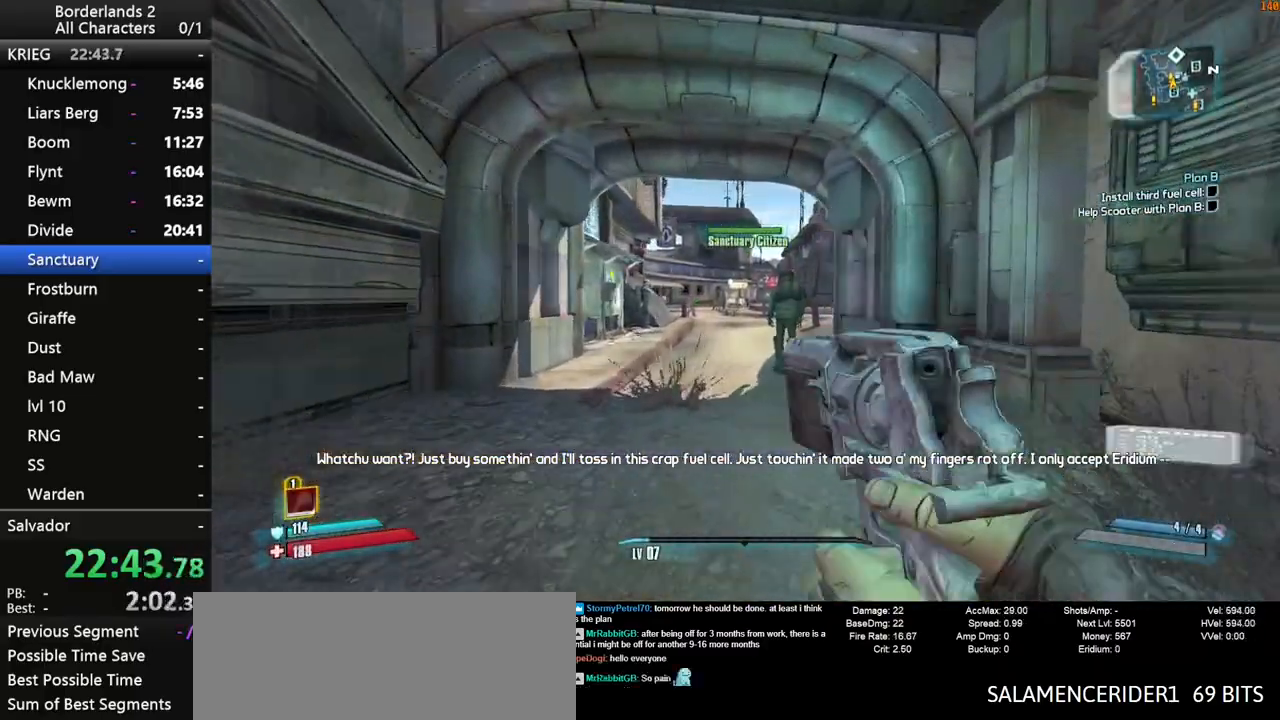
{"keys": ["w"], "mouse": [], "mouse_move": "still", "events": [[67, "1", "up"]]}
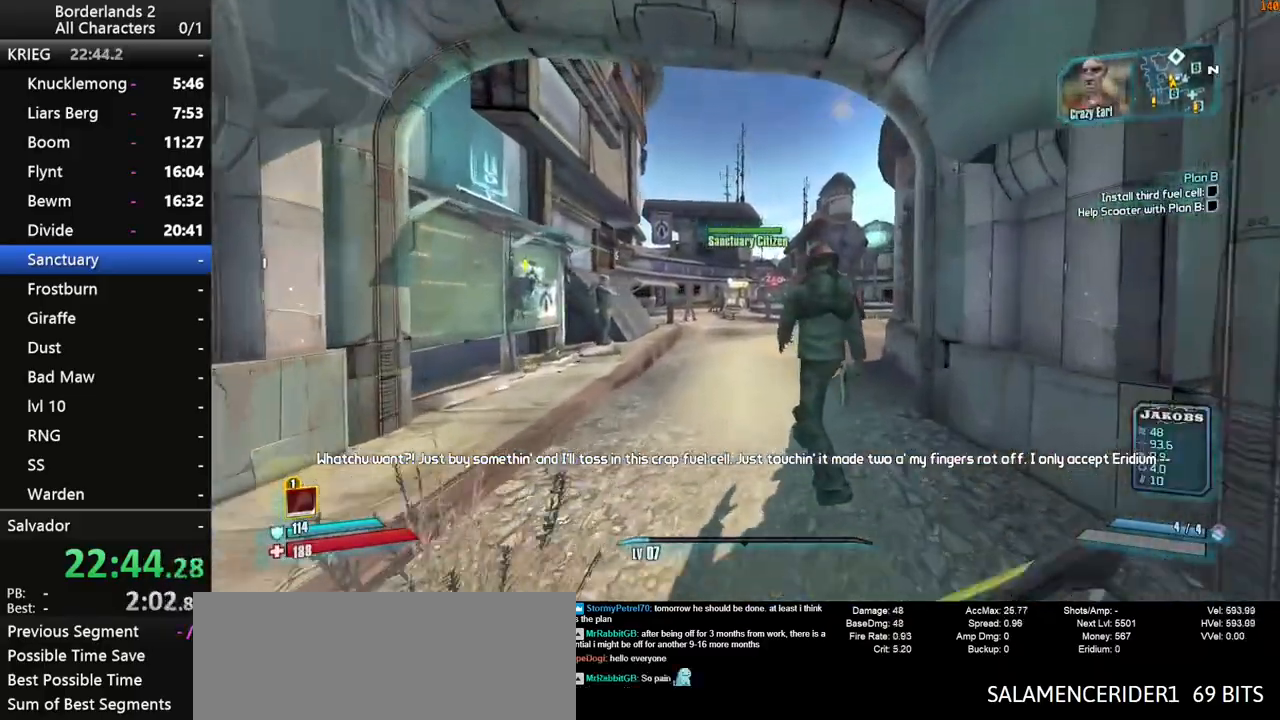
{"keys": ["1", "2", "space", "w"], "mouse": [], "mouse_move": "right", "events": [[33, "shift", "down"], [83, "space", "down"], [217, "shift", "up"], [317, "1", "down"], [317, "2", "down"]]}
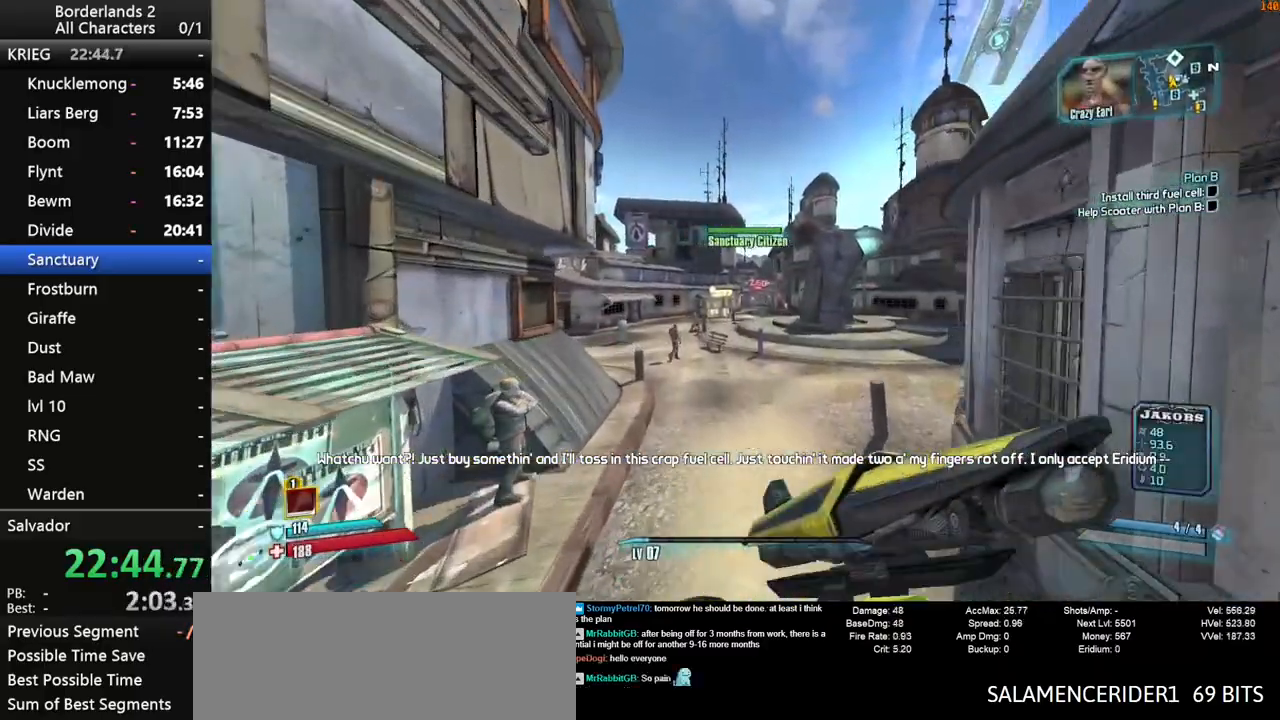
{"keys": ["d", "shift", "w"], "mouse": [], "mouse_move": "still", "events": [[50, "space", "up"], [133, "1", "up"], [133, "d", "down"], [183, "2", "up"], [283, "shift", "down"]]}